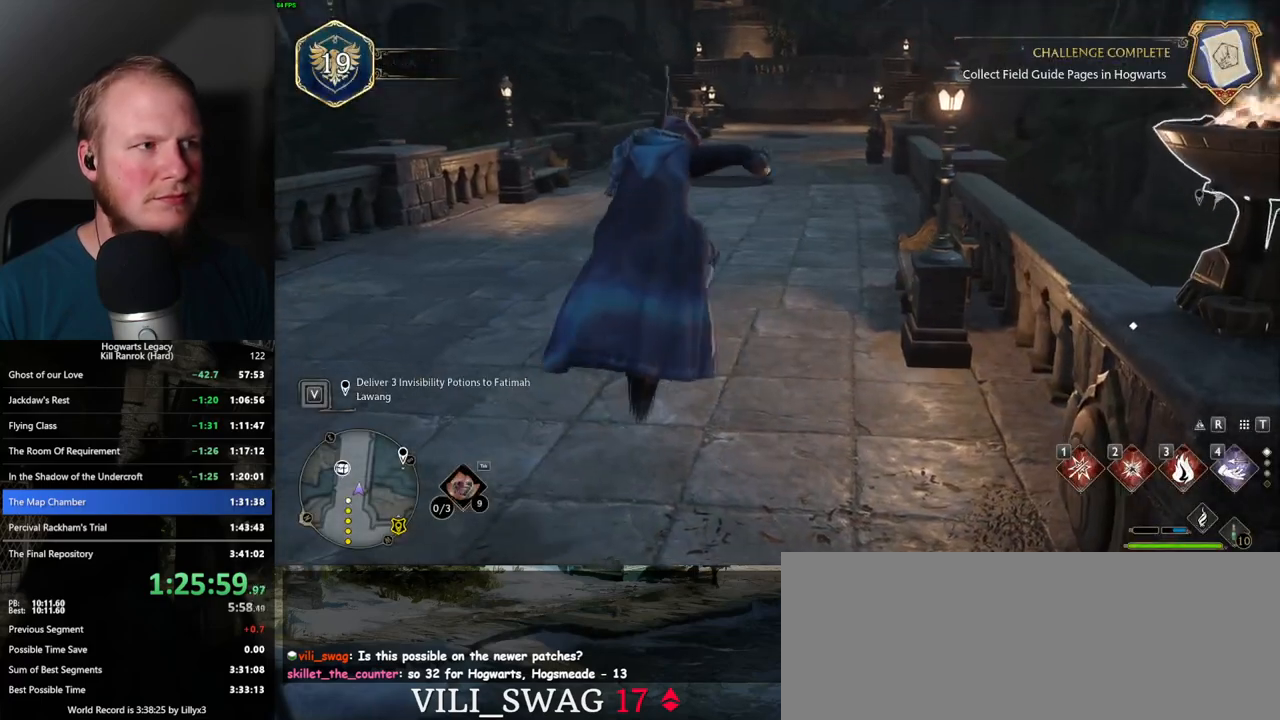
Gameplay with keyboard and mouse; each line is a JSON object with the keys and mouse buttons held at the frame after it. "events" lists presses ("down") and releases ("up") of ".", "/", "0", "1", "2", "3", "4", "5", "6", "7", "8", "9", "a", "alt_l", "alt_r", "b", "backslash", "backspace", "c", "caps_lock", "comma", "ctrl_l", "ctrl_r", "d", "e", "equals", "escape", "f", "f1", "f10", "f11", "f12", "f2", "f3", "f4", "f5", "f6", "f7", "f8", "f9", "g", "h", "i", "j", "k", "l", "lbracket", "m", "minus", "n", "o", "p", "q", "quote", "r", "rbracket", "return", "s", "semicolon", "shift_l", "shift_r", "space", "super", "super_r", "t", "tab", "tilde", "u", "v", "w", "x", "y", "z", "mouse_left", "mouse_wheel", "mouse_right", "mouse_mb4" and "mouse_mb5" between this image and that frame as [ms after this image, input, new state], when the widget could be followed in between. "mouse_left", "mouse_wheel", "mouse_right", "mouse_mb4", "mouse_mb5" = the "left", "wheel", "right", "mb4", "mb5" buttons of the "mouse" list. No other keys are recorded. "wheel" means that the mouse wheel is clicked or scrolled. Mouse movement is not recorded.
{"keys": ["w"], "mouse": ["left"], "events": [[267, "mouse_left", "down"]]}
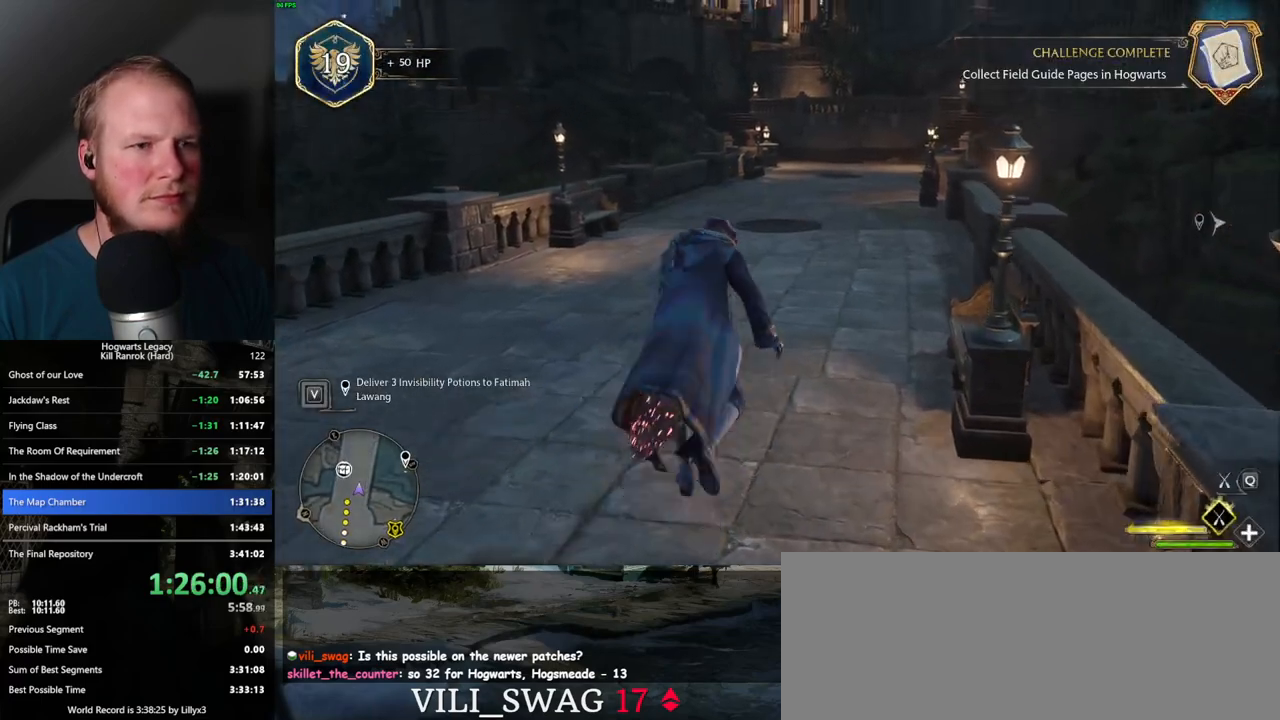
{"keys": ["w"], "mouse": ["left"], "events": []}
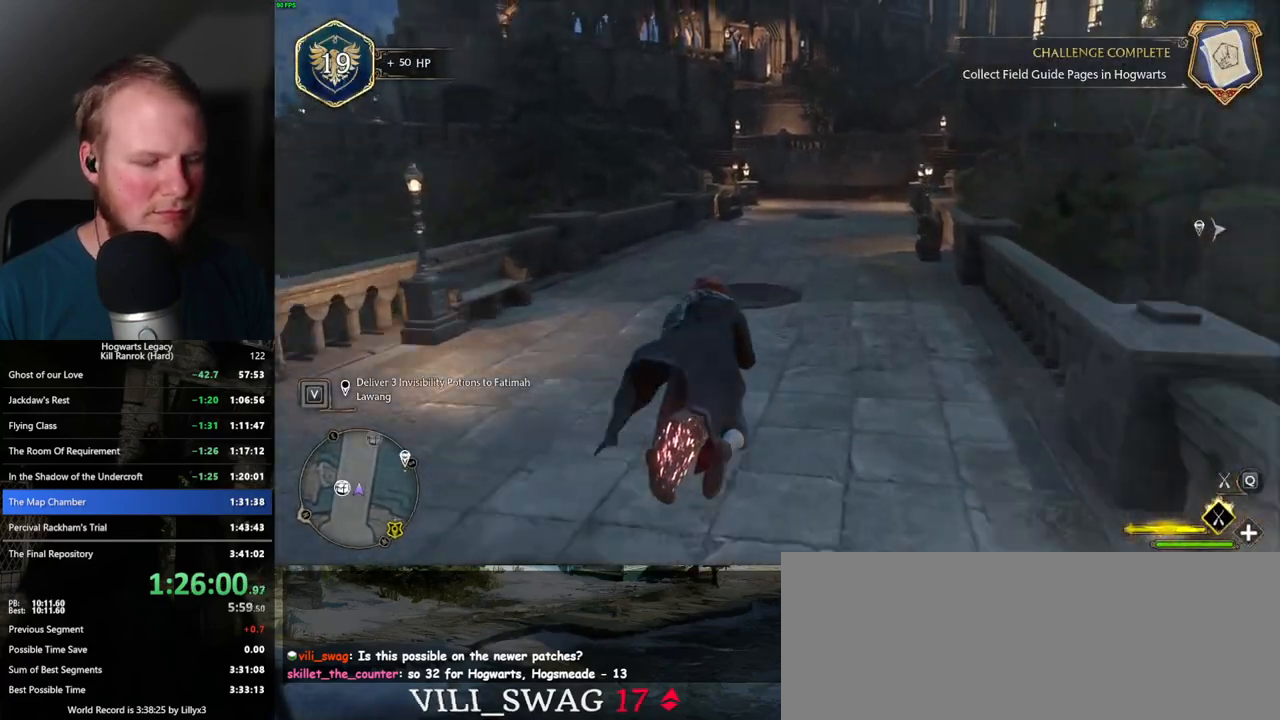
{"keys": ["w"], "mouse": ["left"], "events": []}
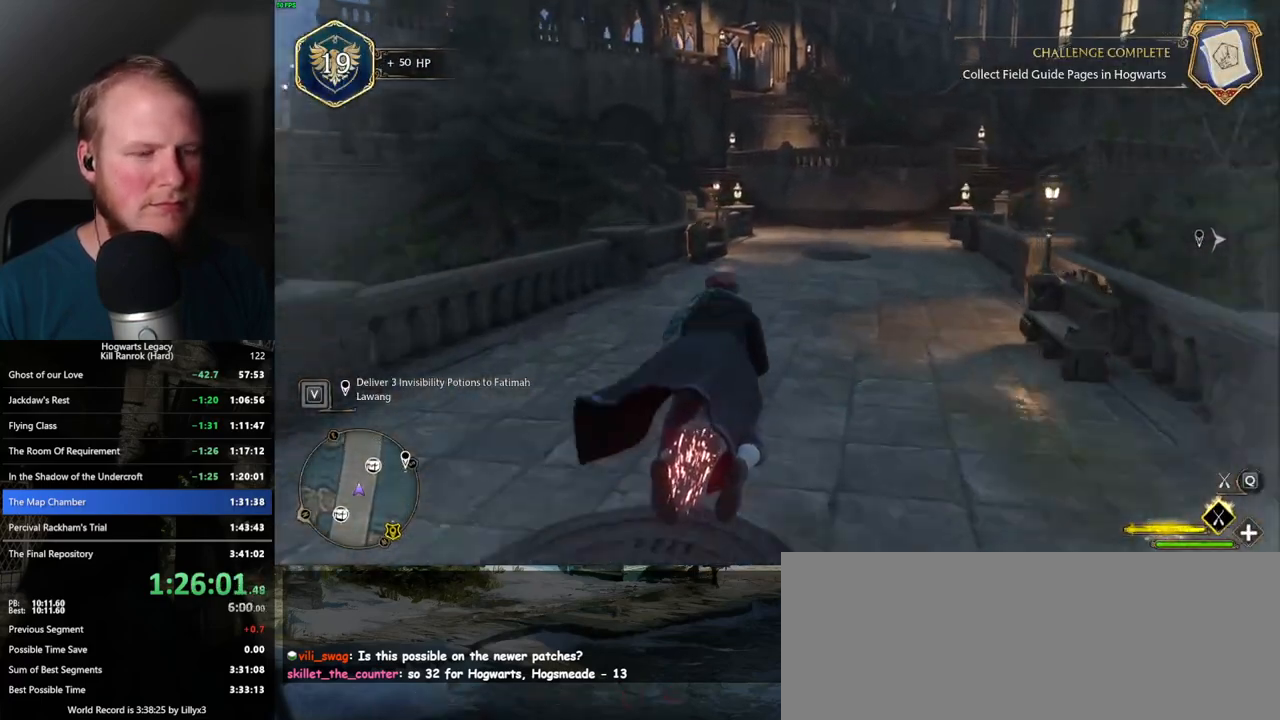
{"keys": ["b", "w"], "mouse": [], "events": [[400, "b", "down"], [500, "mouse_left", "up"]]}
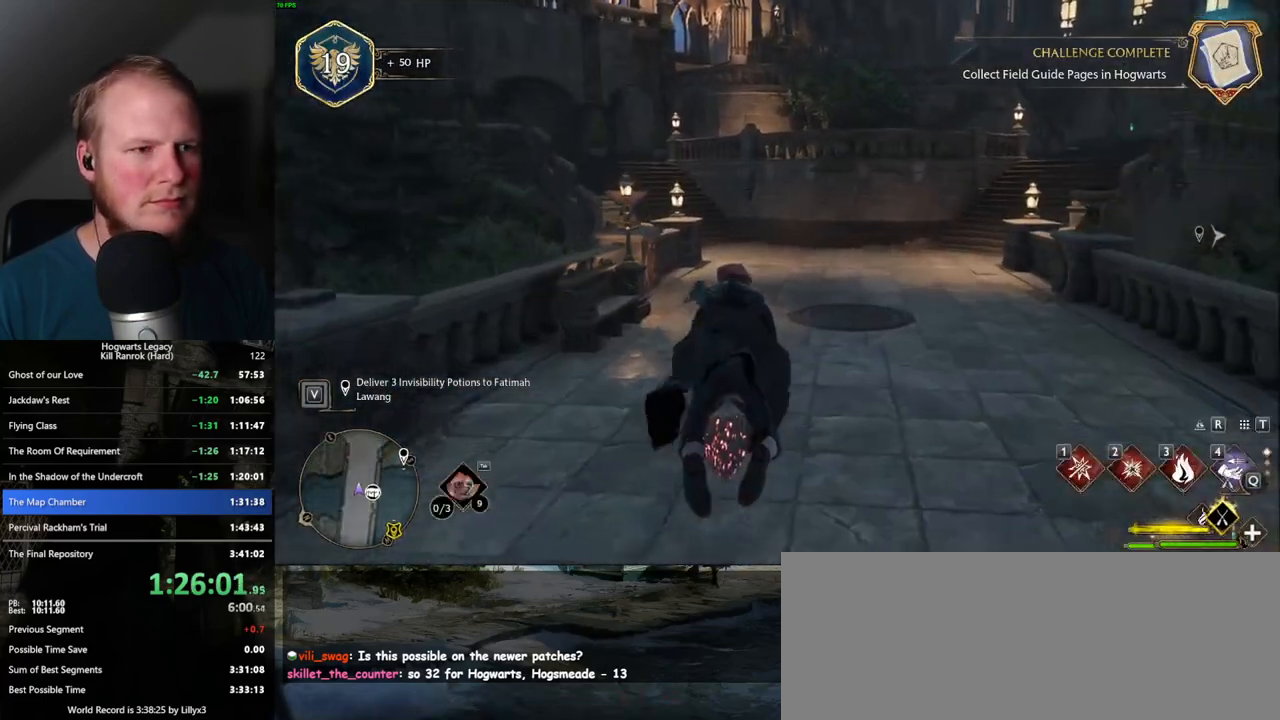
{"keys": ["w"], "mouse": [], "events": [[34, "b", "up"]]}
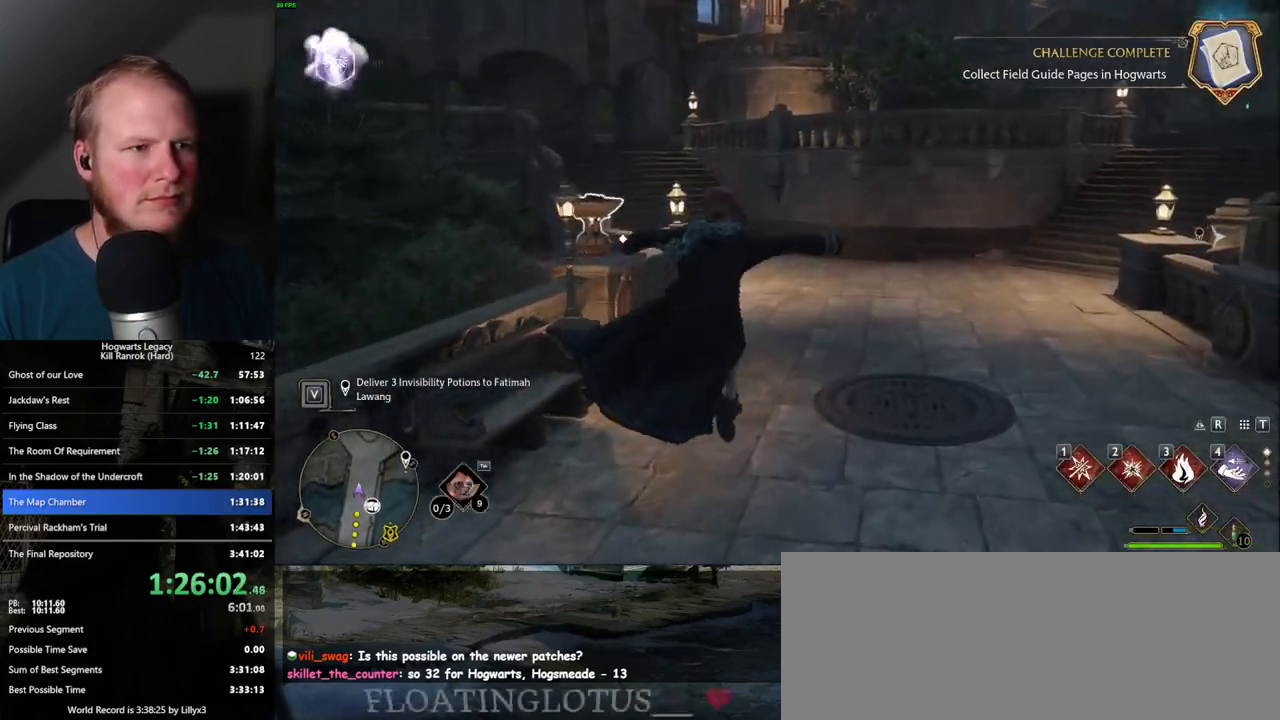
{"keys": ["w"], "mouse": [], "events": [[67, "2", "down"], [184, "2", "up"]]}
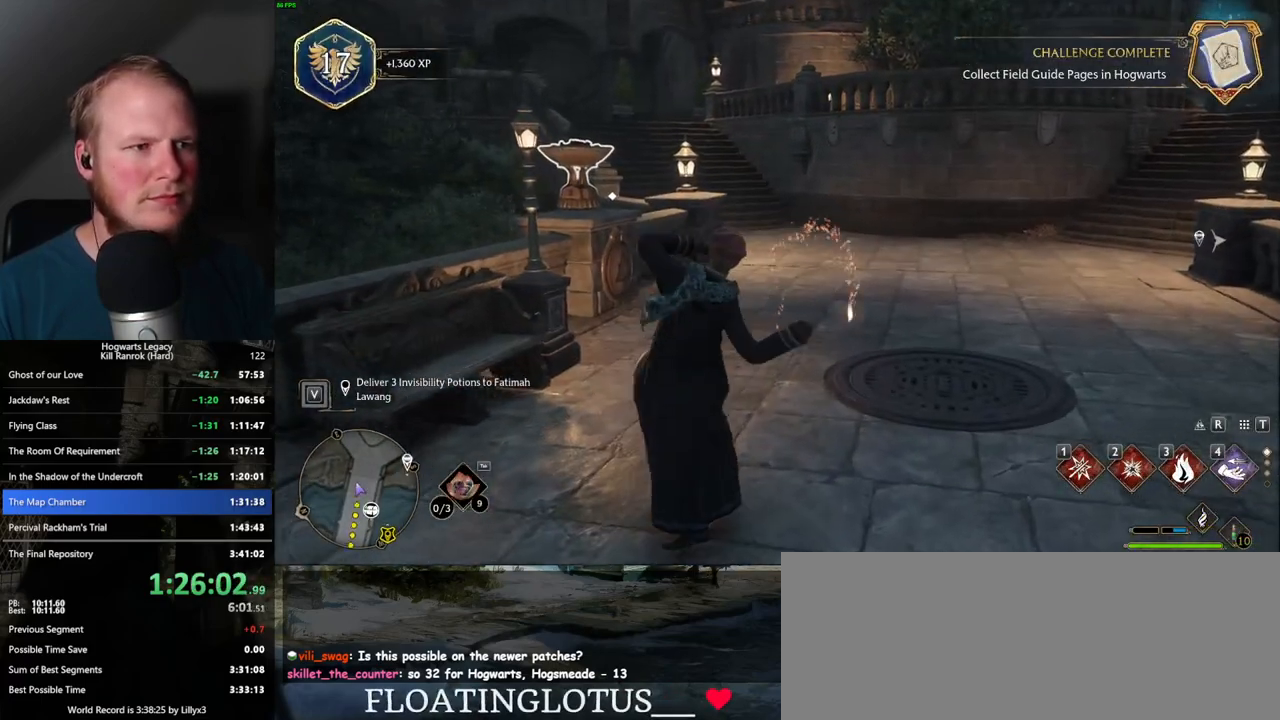
{"keys": ["2", "w"], "mouse": [], "events": [[400, "2", "down"]]}
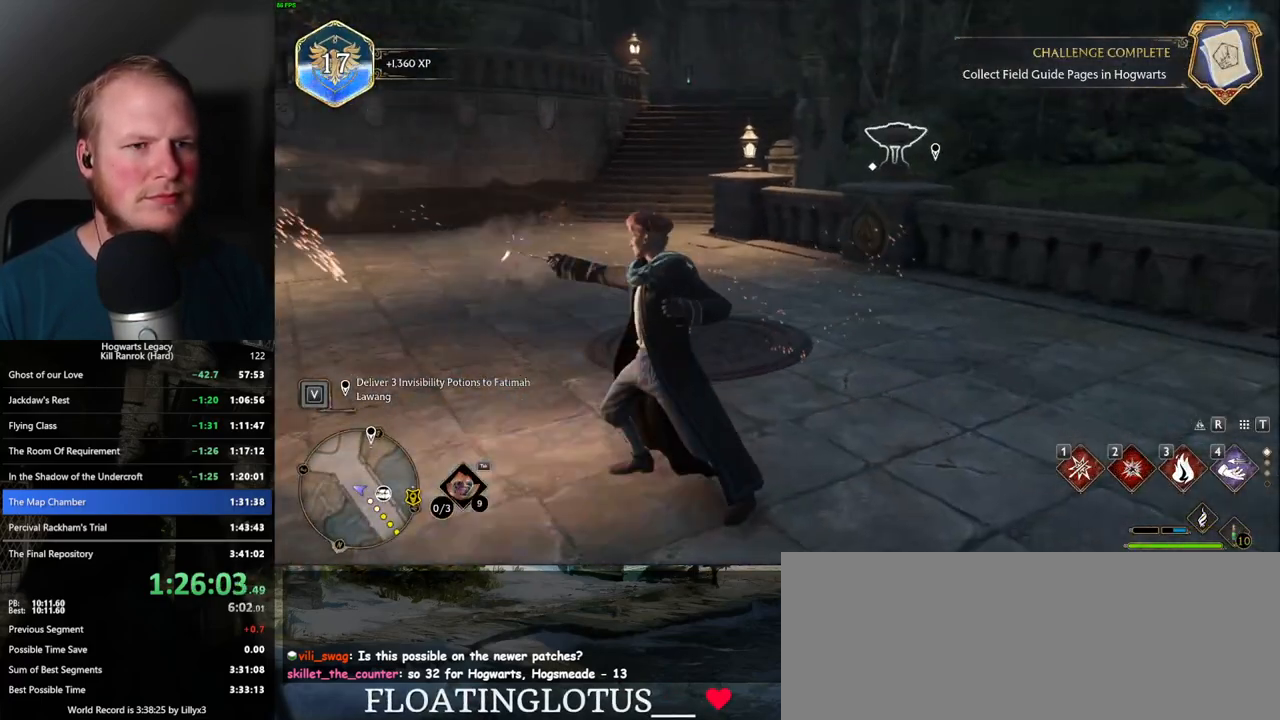
{"keys": ["w"], "mouse": [], "events": [[17, "2", "up"], [350, "2", "down"], [467, "2", "up"]]}
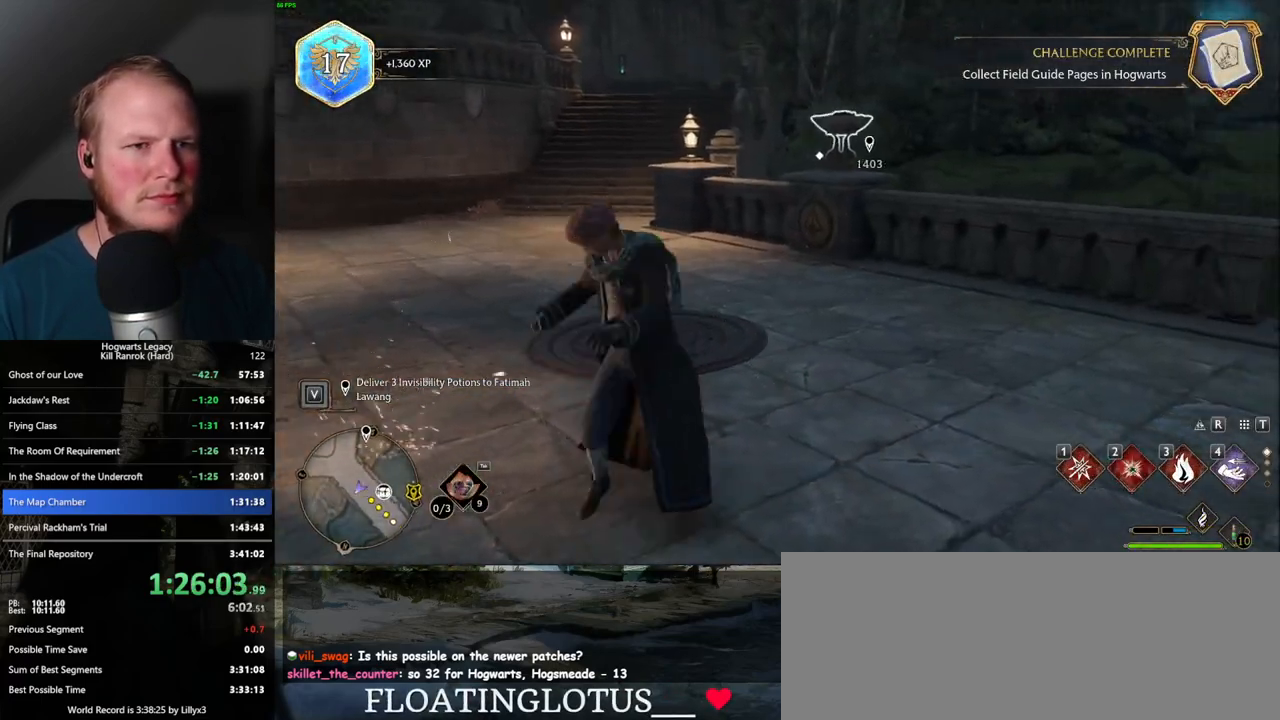
{"keys": ["w"], "mouse": [], "events": []}
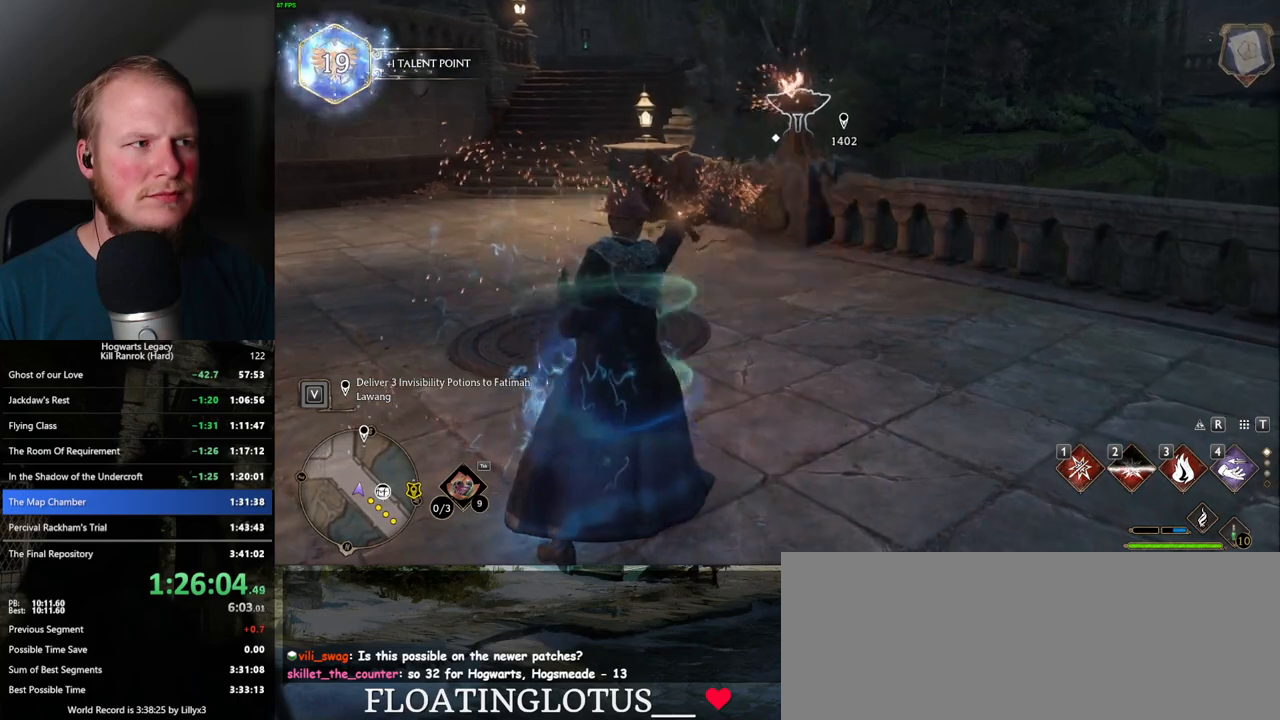
{"keys": ["w"], "mouse": [], "events": [[17, "space", "down"], [100, "space", "up"]]}
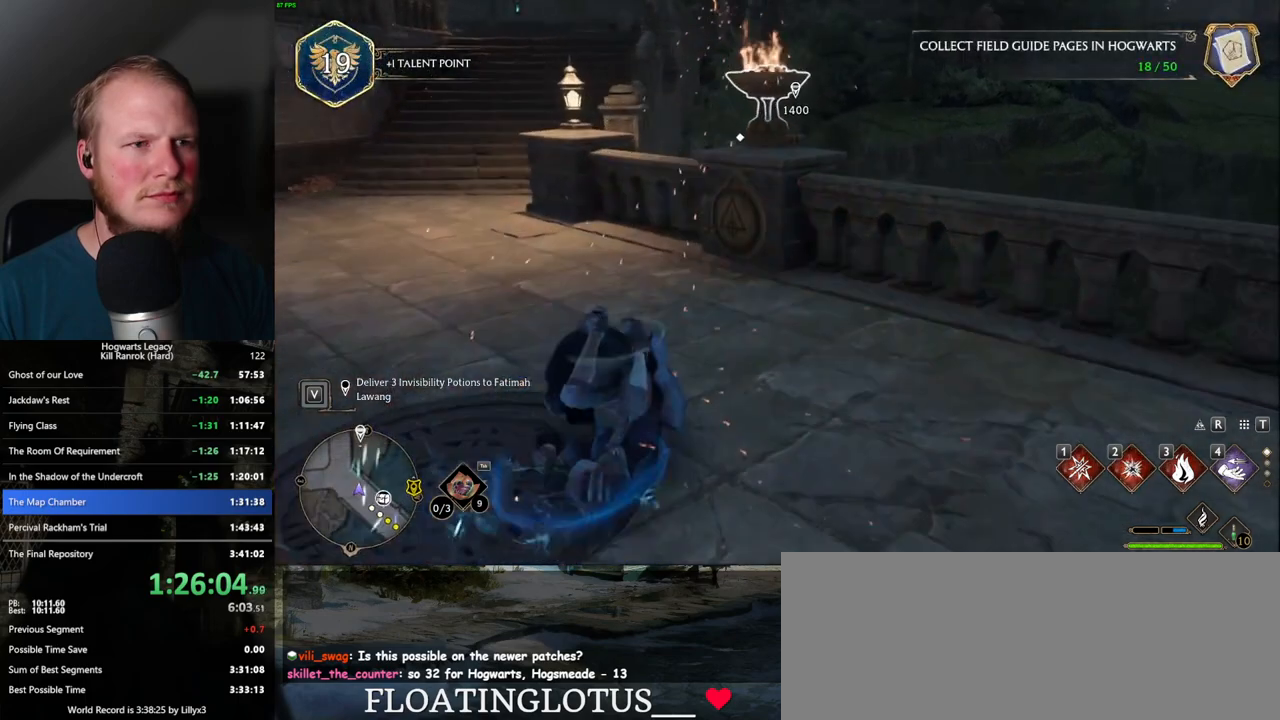
{"keys": ["f", "w"], "mouse": [], "events": [[484, "f", "down"]]}
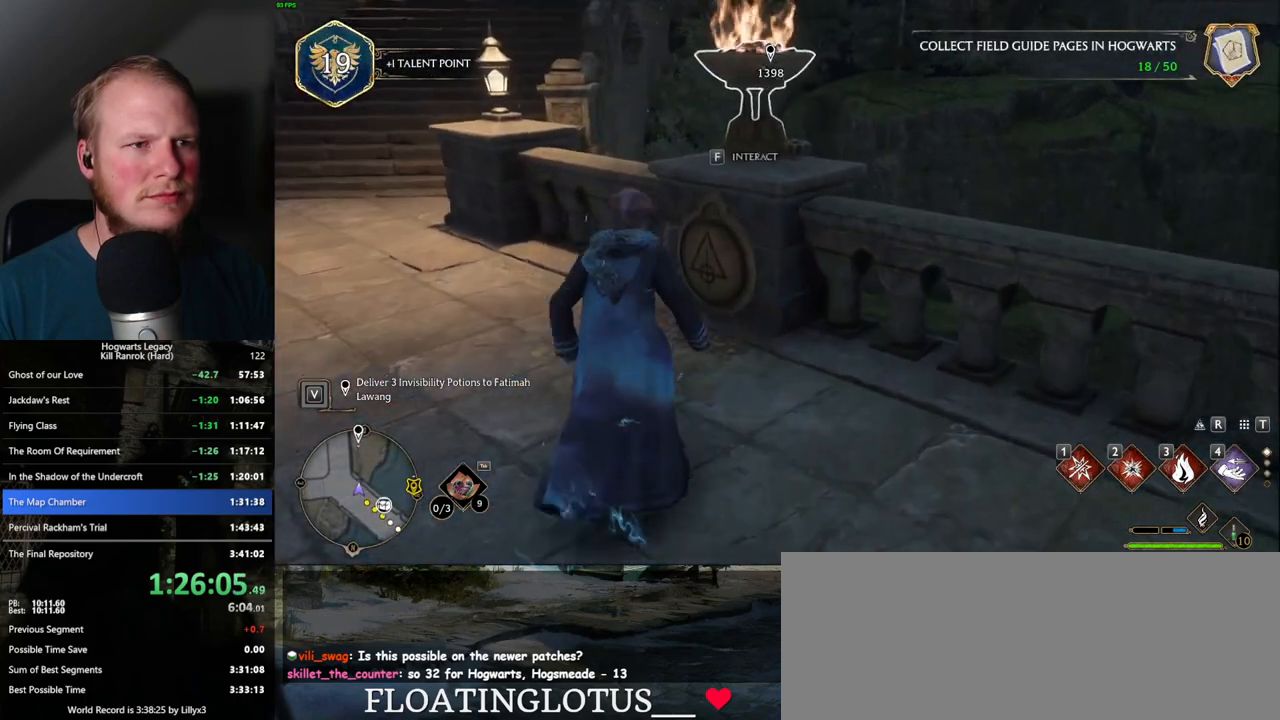
{"keys": [], "mouse": [], "events": [[50, "w", "up"], [67, "f", "up"]]}
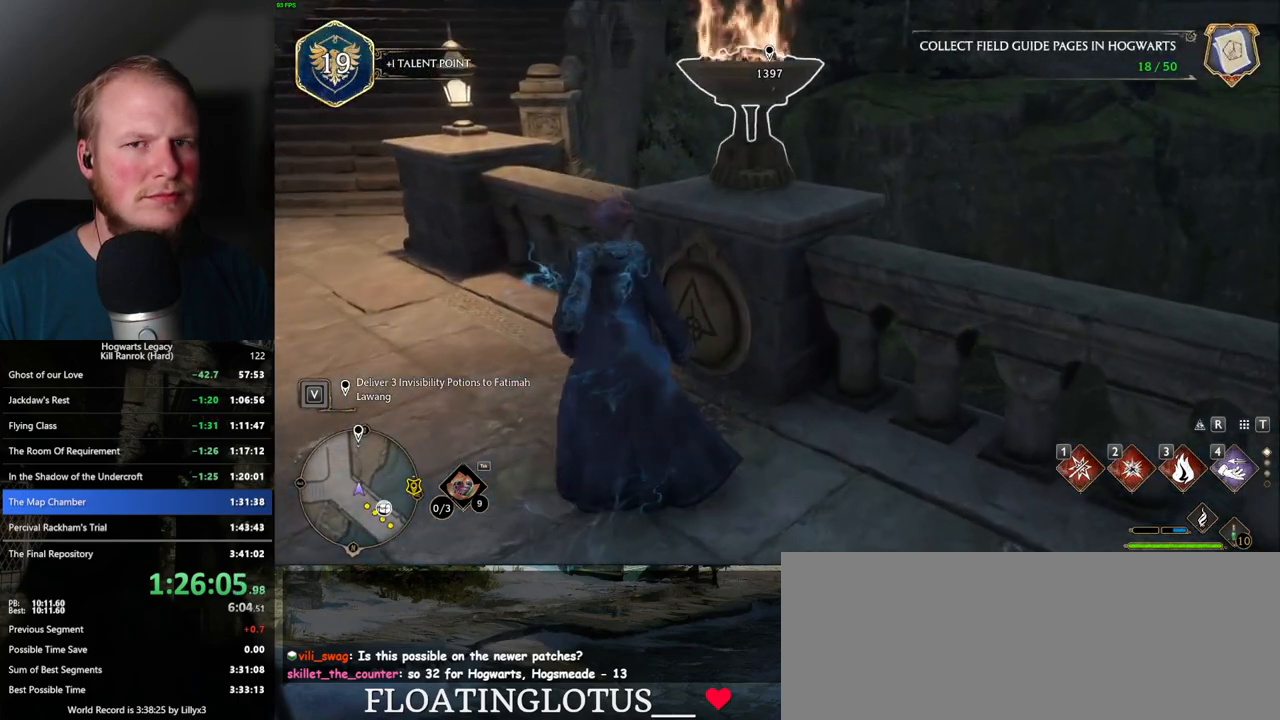
{"keys": ["a", "space", "w"], "mouse": [], "events": [[117, "f", "down"], [200, "f", "up"], [350, "a", "down"], [400, "space", "down"], [400, "w", "down"]]}
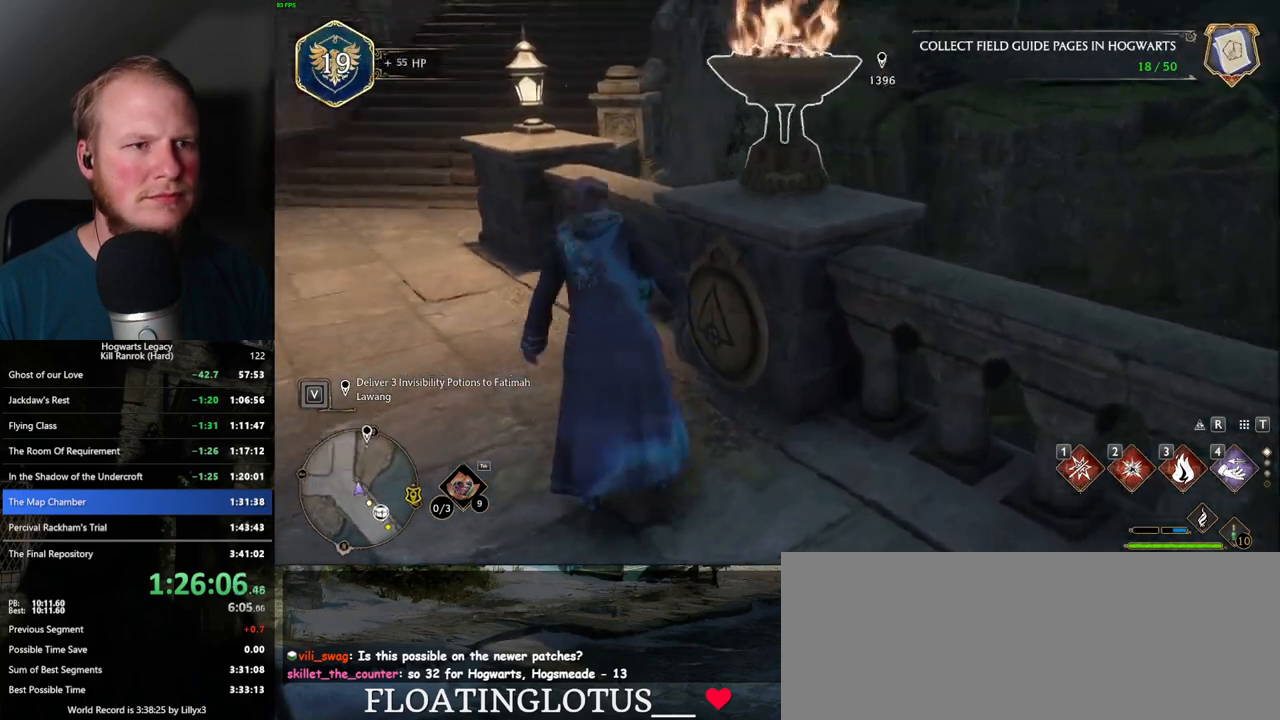
{"keys": ["a", "w"], "mouse": [], "events": [[67, "space", "up"], [250, "shift_l", "down"], [367, "shift_l", "up"]]}
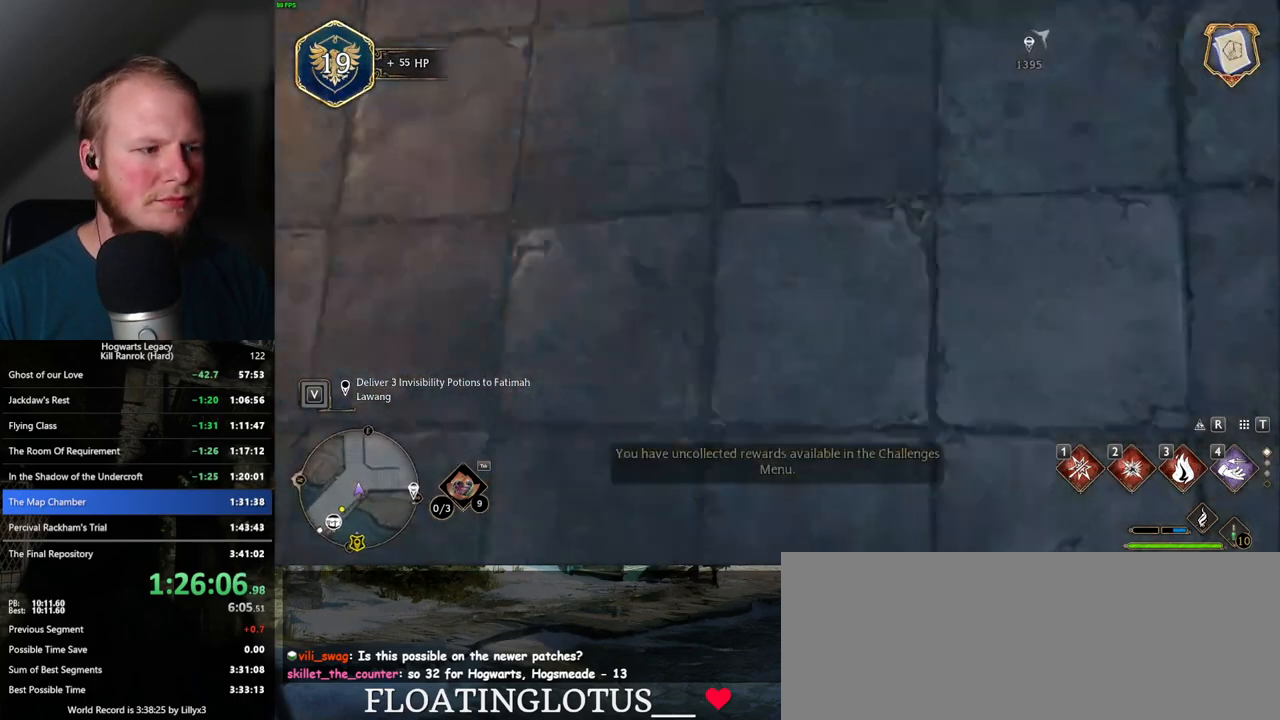
{"keys": ["a", "w"], "mouse": [], "events": [[284, "a", "up"], [317, "a", "down"]]}
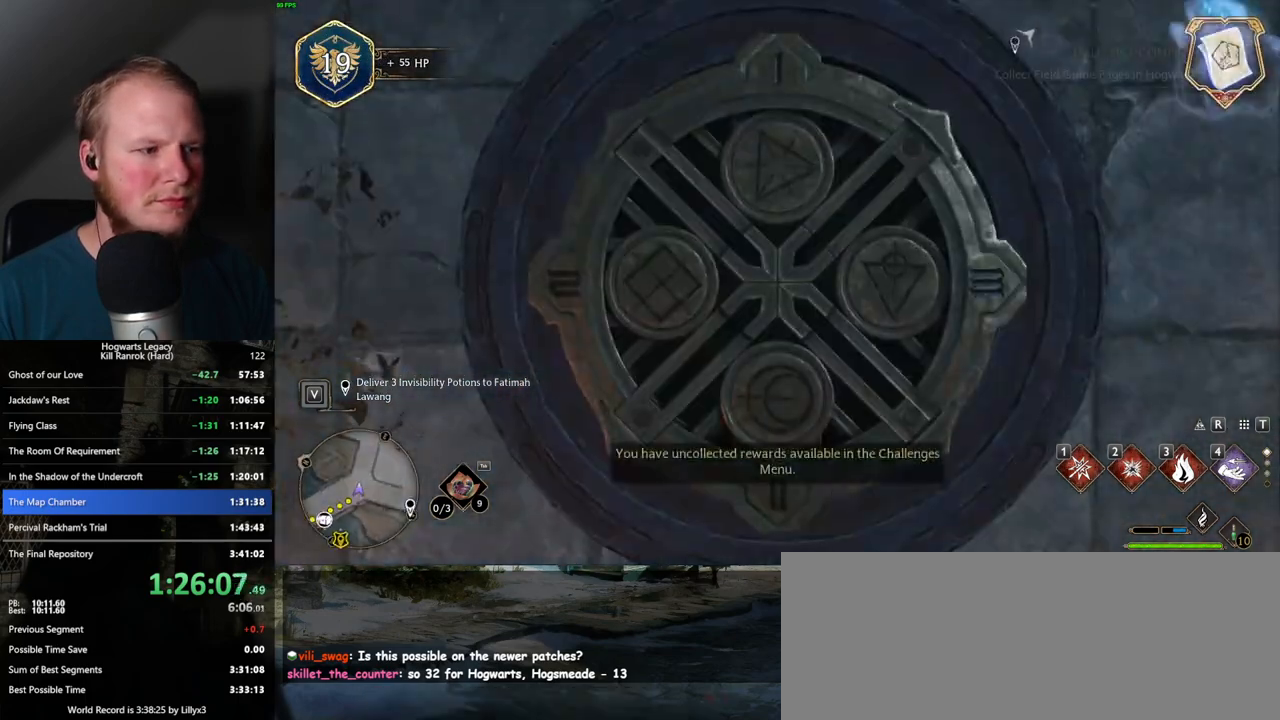
{"keys": ["a", "w"], "mouse": [], "events": [[184, "a", "up"], [267, "a", "down"], [384, "a", "up"], [484, "a", "down"]]}
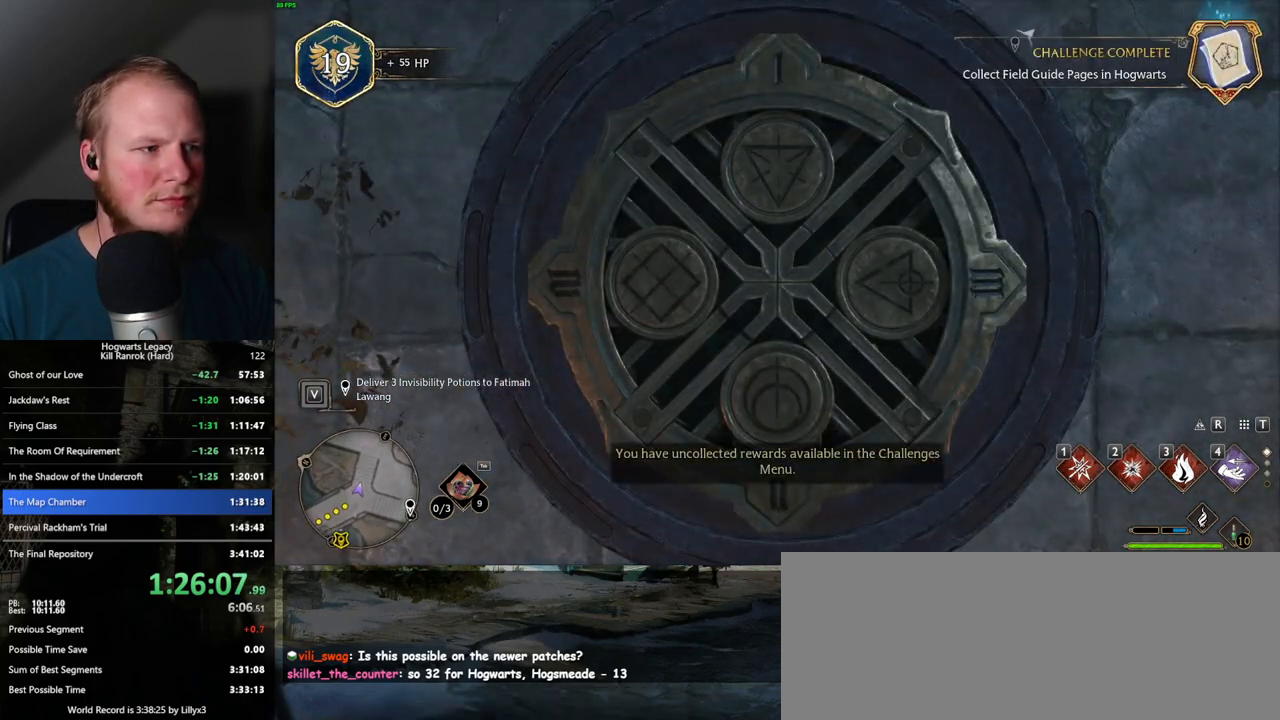
{"keys": ["w"], "mouse": [], "events": [[267, "a", "up"], [284, "a", "down"], [450, "a", "up"]]}
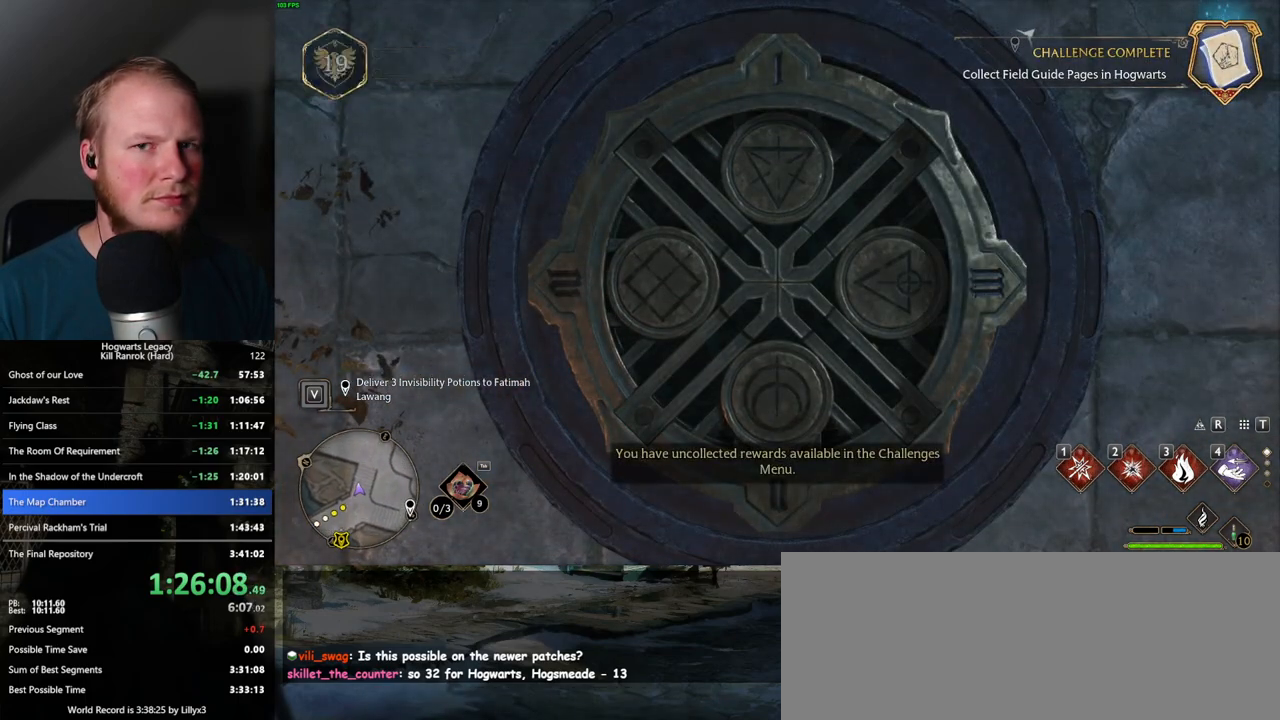
{"keys": ["a", "w"], "mouse": [], "events": [[50, "a", "down"], [317, "a", "up"], [400, "a", "down"]]}
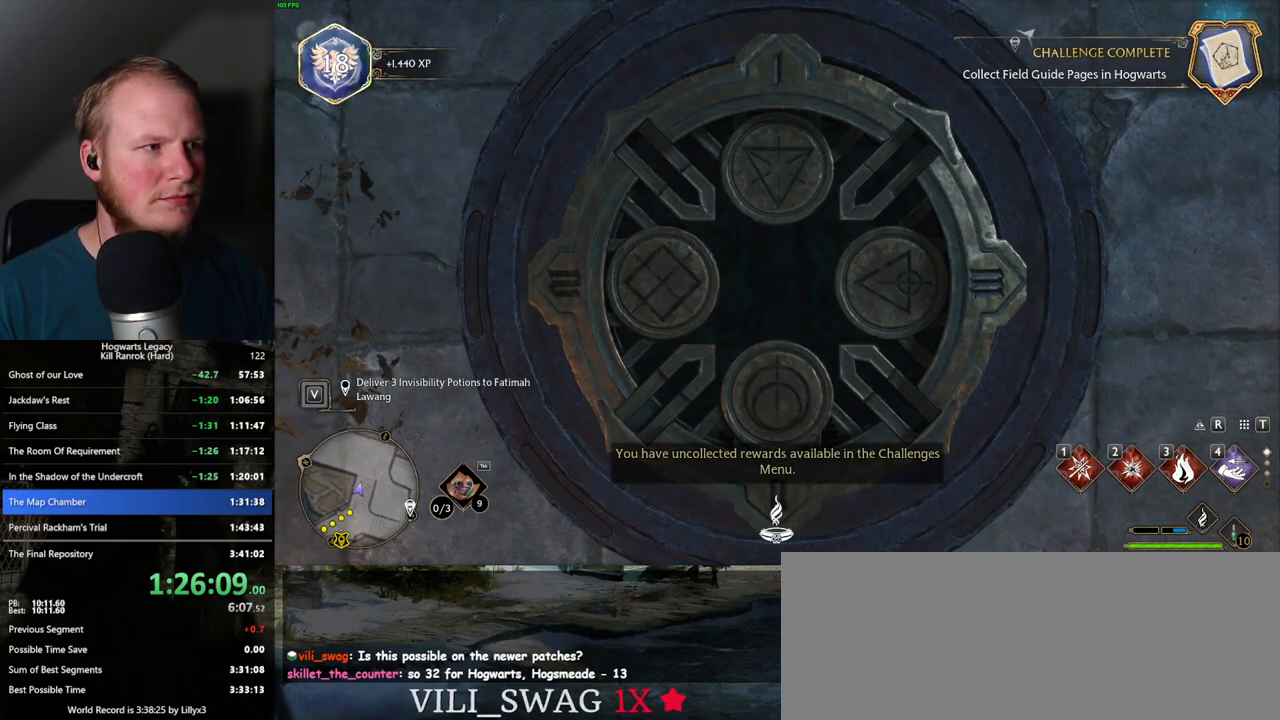
{"keys": ["a", "w"], "mouse": [], "events": [[50, "a", "up"], [184, "a", "down"]]}
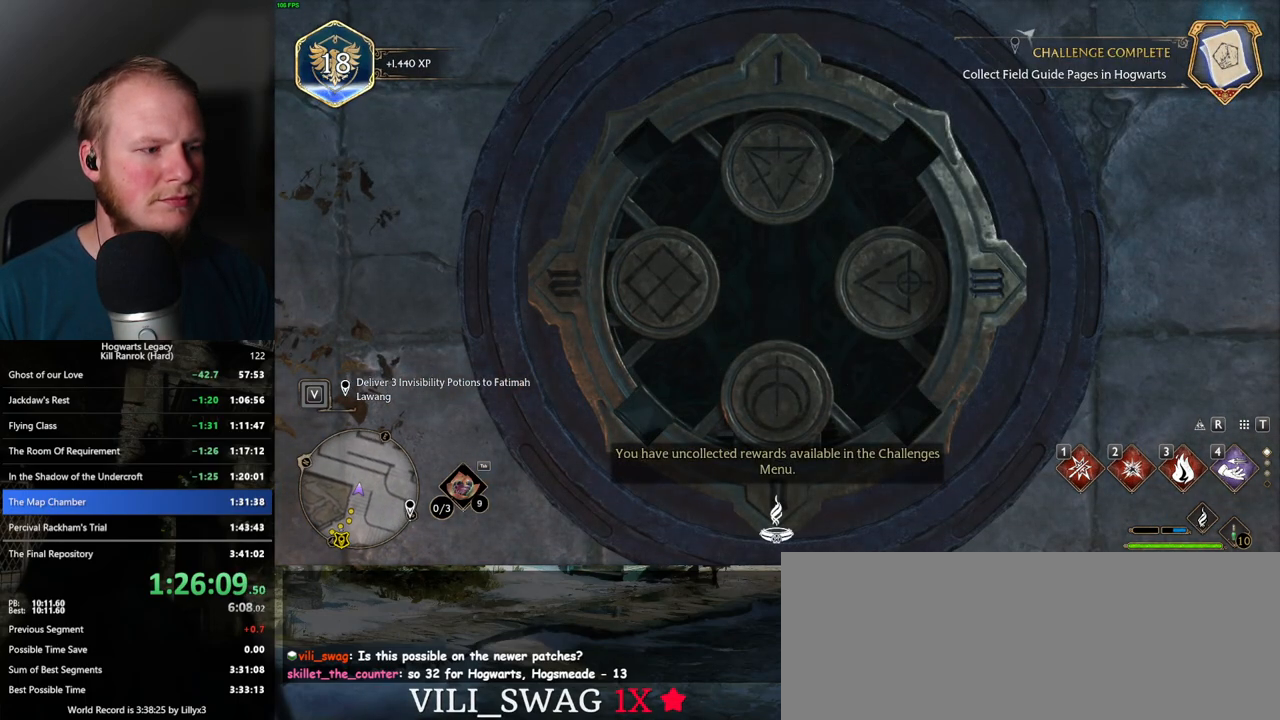
{"keys": ["s", "space"], "mouse": [], "events": [[117, "w", "up"], [217, "s", "down"], [350, "space", "down"], [500, "a", "up"]]}
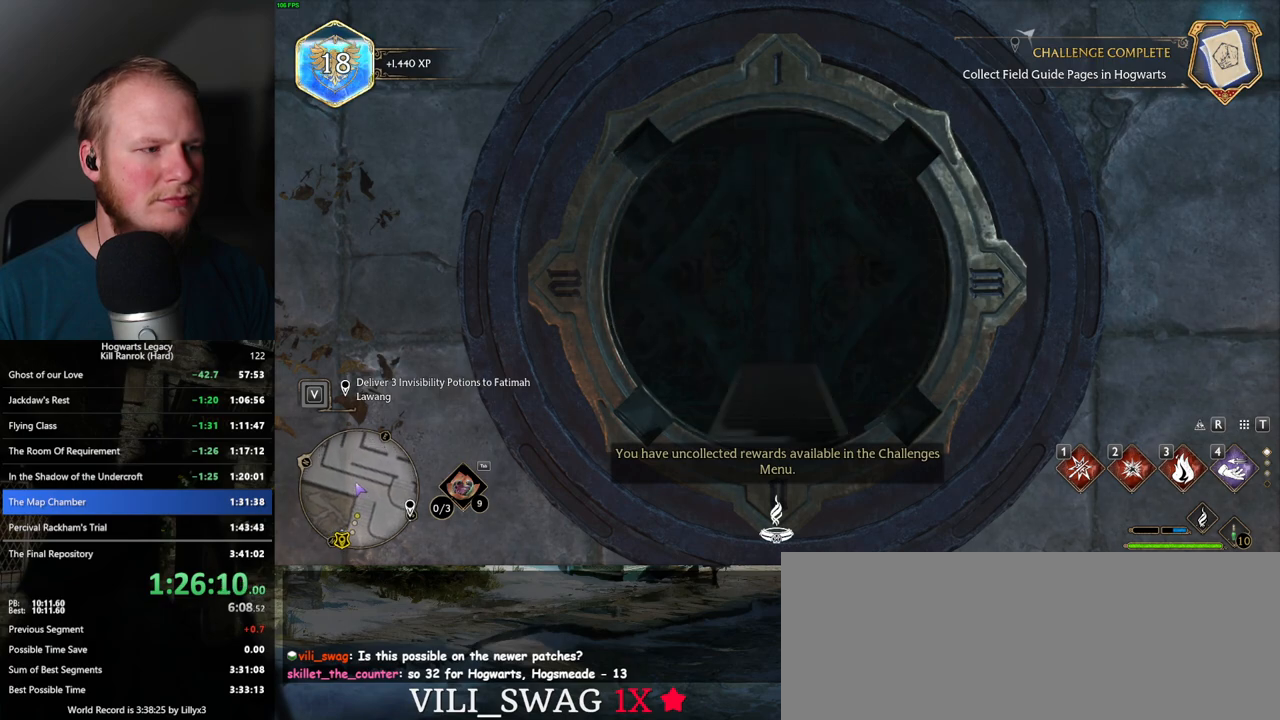
{"keys": ["a", "s"], "mouse": [], "events": [[217, "a", "down"], [300, "space", "up"]]}
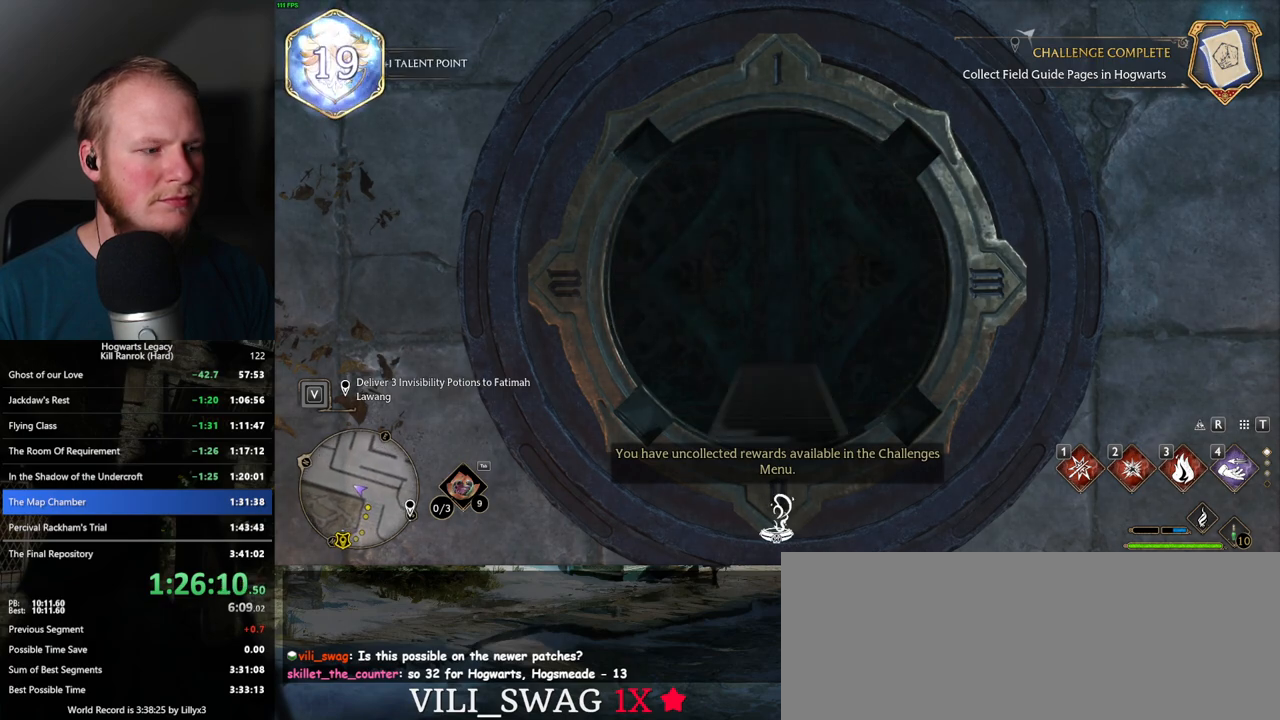
{"keys": ["s"], "mouse": [], "events": [[317, "a", "up"]]}
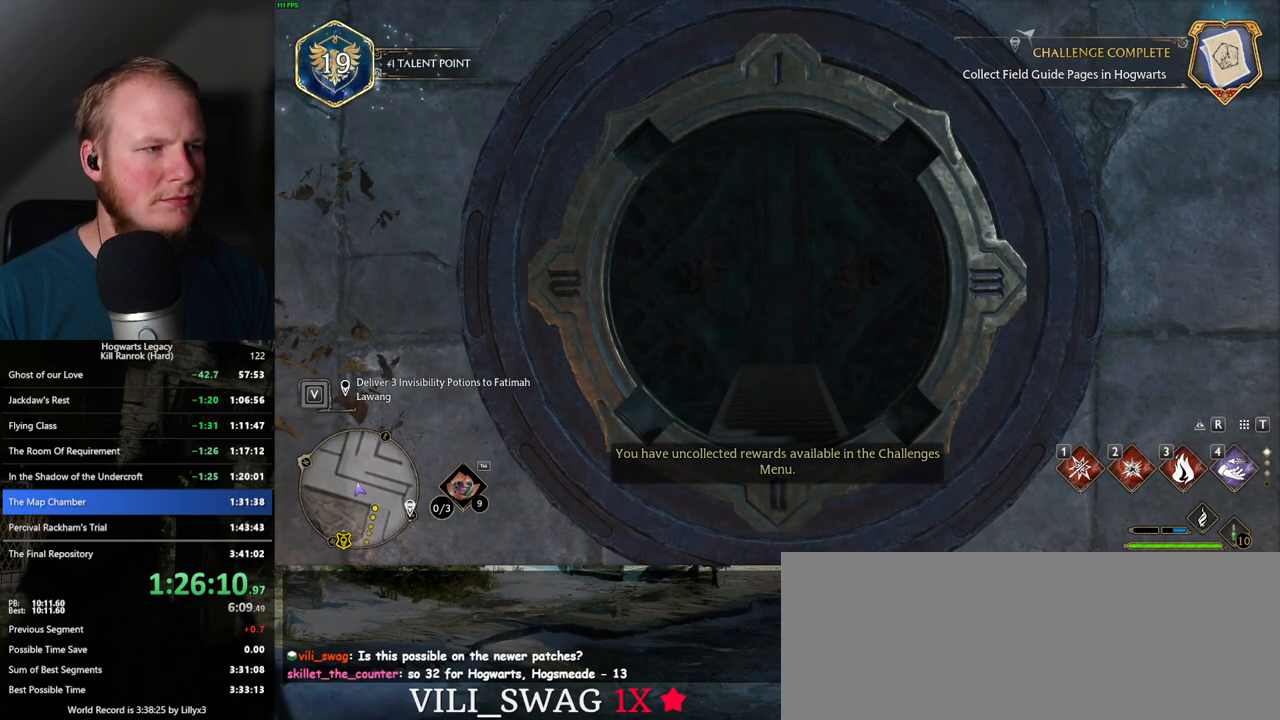
{"keys": ["a", "s"], "mouse": [], "events": [[67, "a", "down"], [334, "a", "up"], [484, "a", "down"]]}
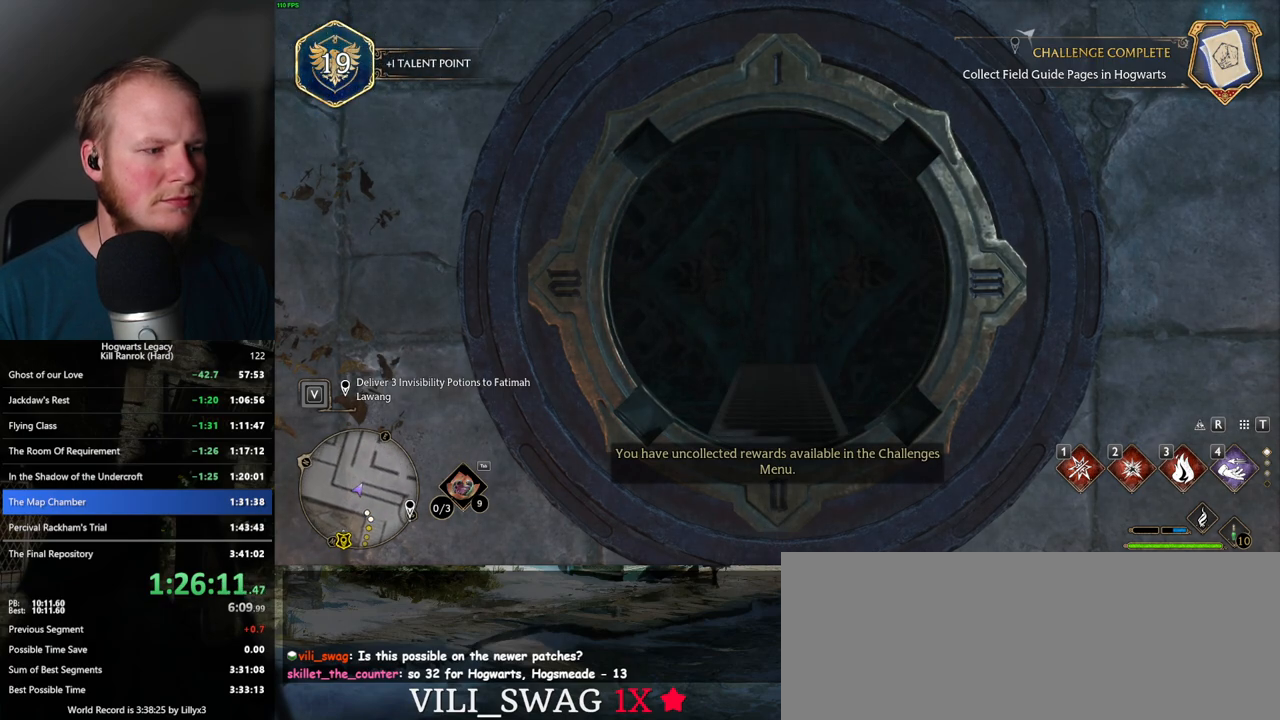
{"keys": ["a", "s"], "mouse": [], "events": [[234, "s", "up"], [450, "s", "down"]]}
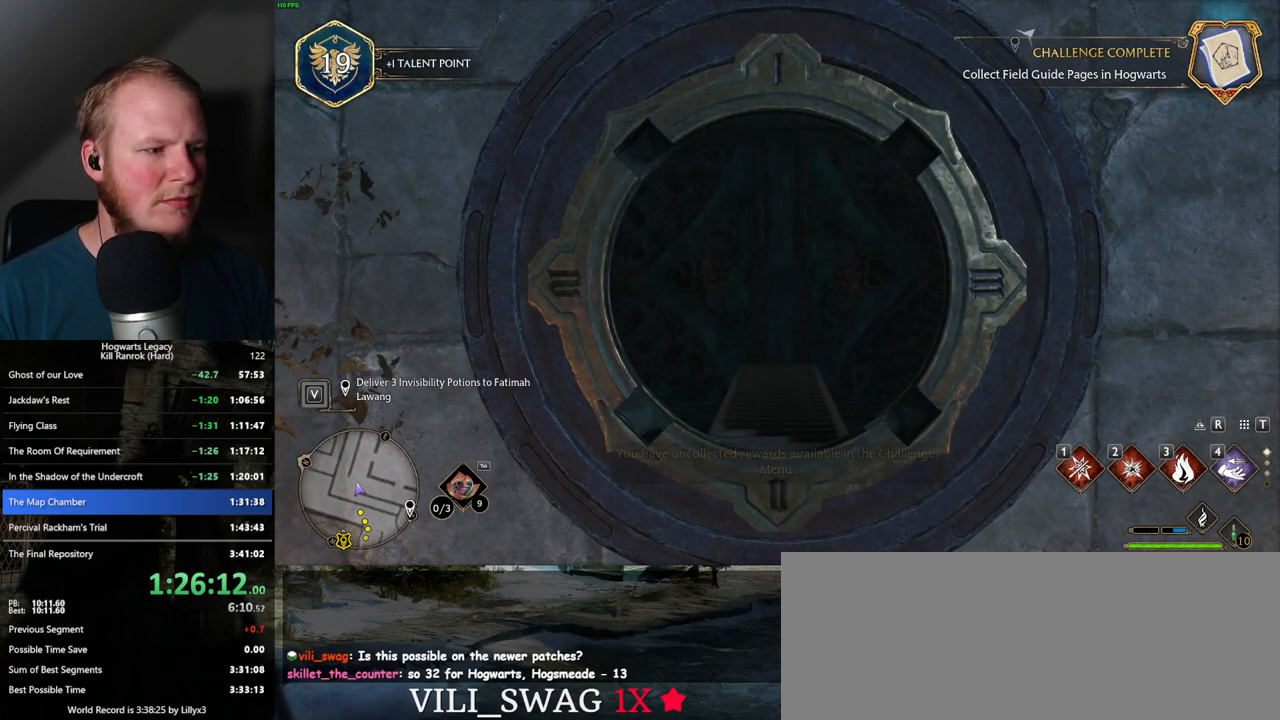
{"keys": ["s", "space"], "mouse": [], "events": [[17, "a", "up"], [384, "space", "down"]]}
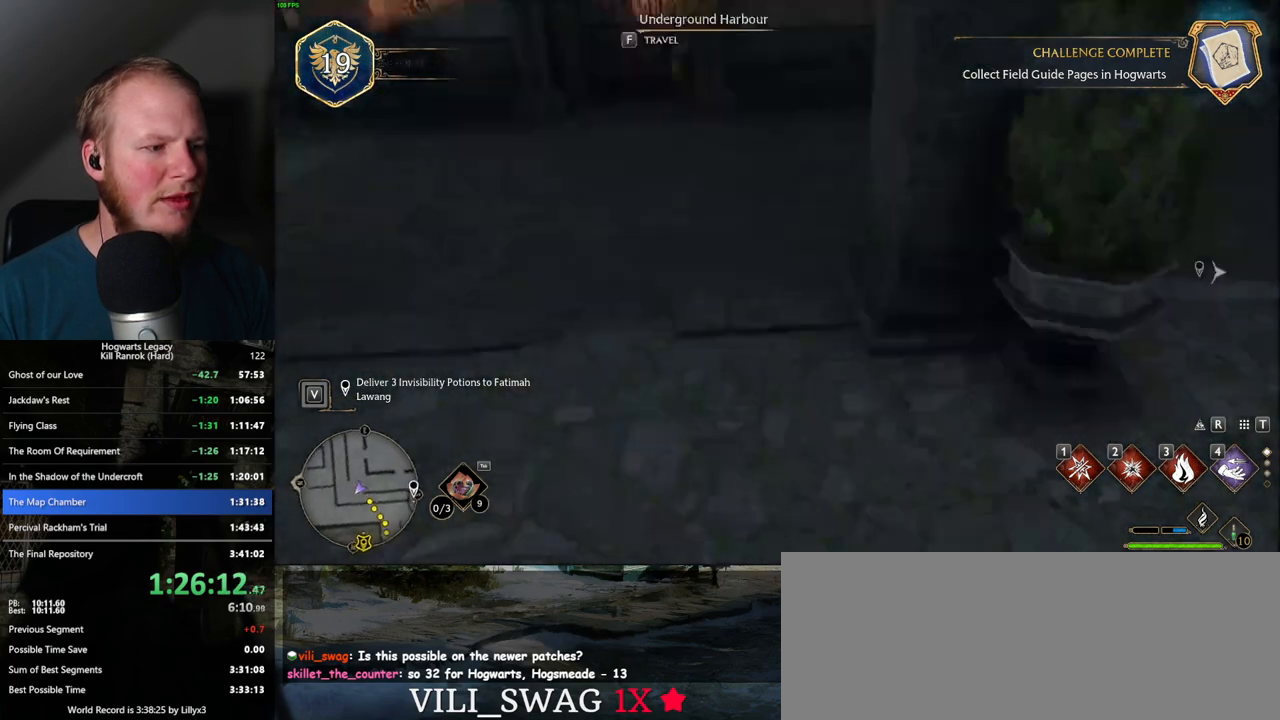
{"keys": ["a", "w"], "mouse": [], "events": [[34, "space", "up"], [67, "a", "down"], [100, "a", "up"], [184, "a", "down"], [267, "s", "up"], [384, "w", "down"]]}
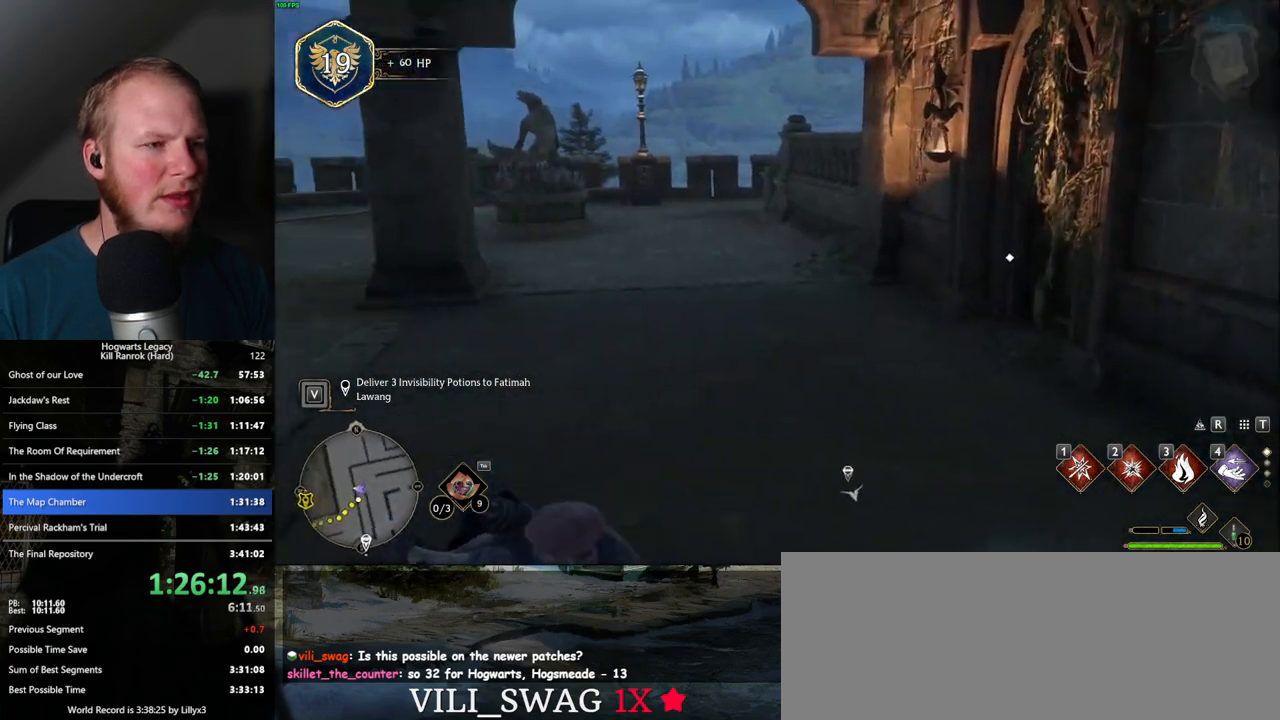
{"keys": ["w"], "mouse": [], "events": [[67, "a", "up"], [284, "a", "down"], [417, "a", "up"]]}
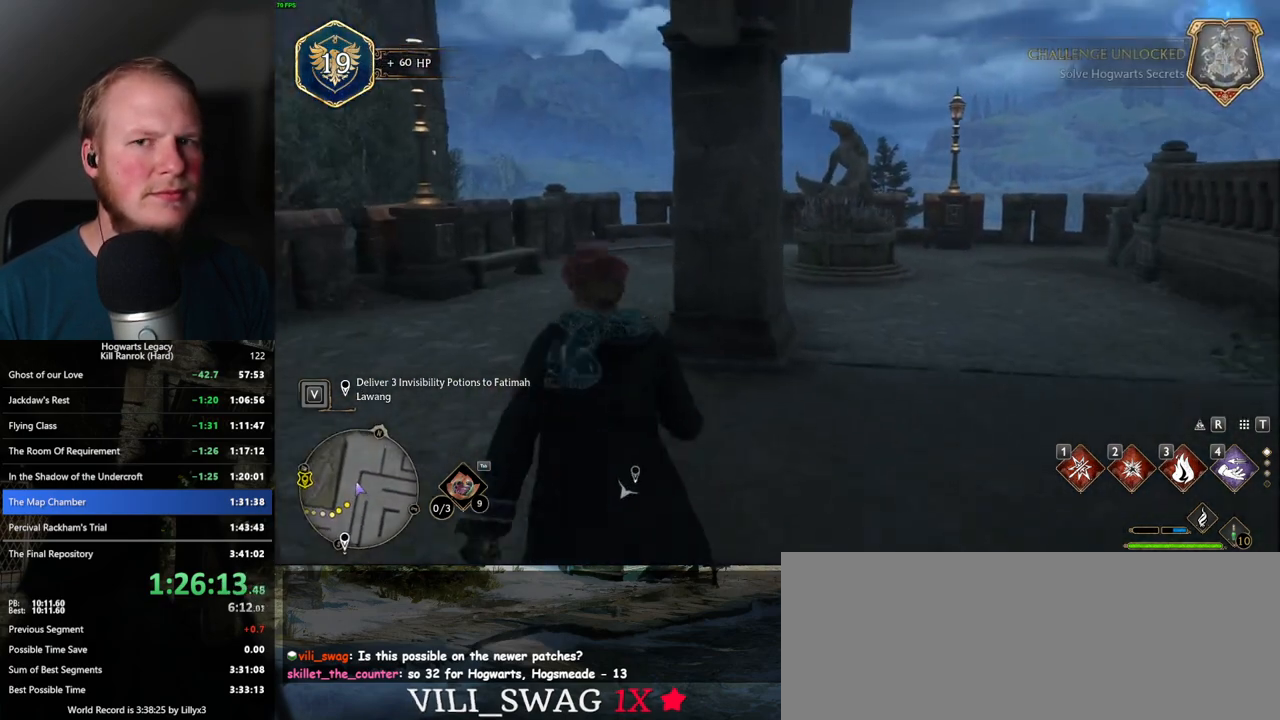
{"keys": ["w"], "mouse": [], "events": [[234, "a", "down"], [334, "a", "up"]]}
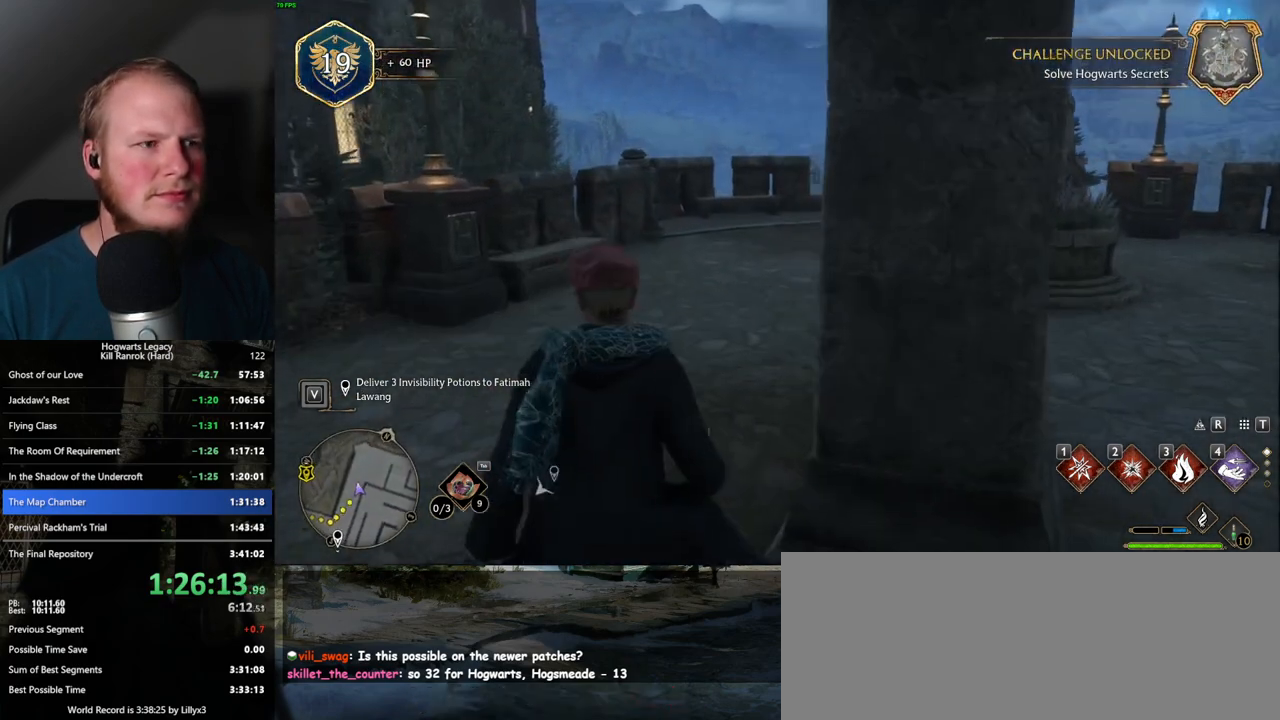
{"keys": ["w"], "mouse": [], "events": []}
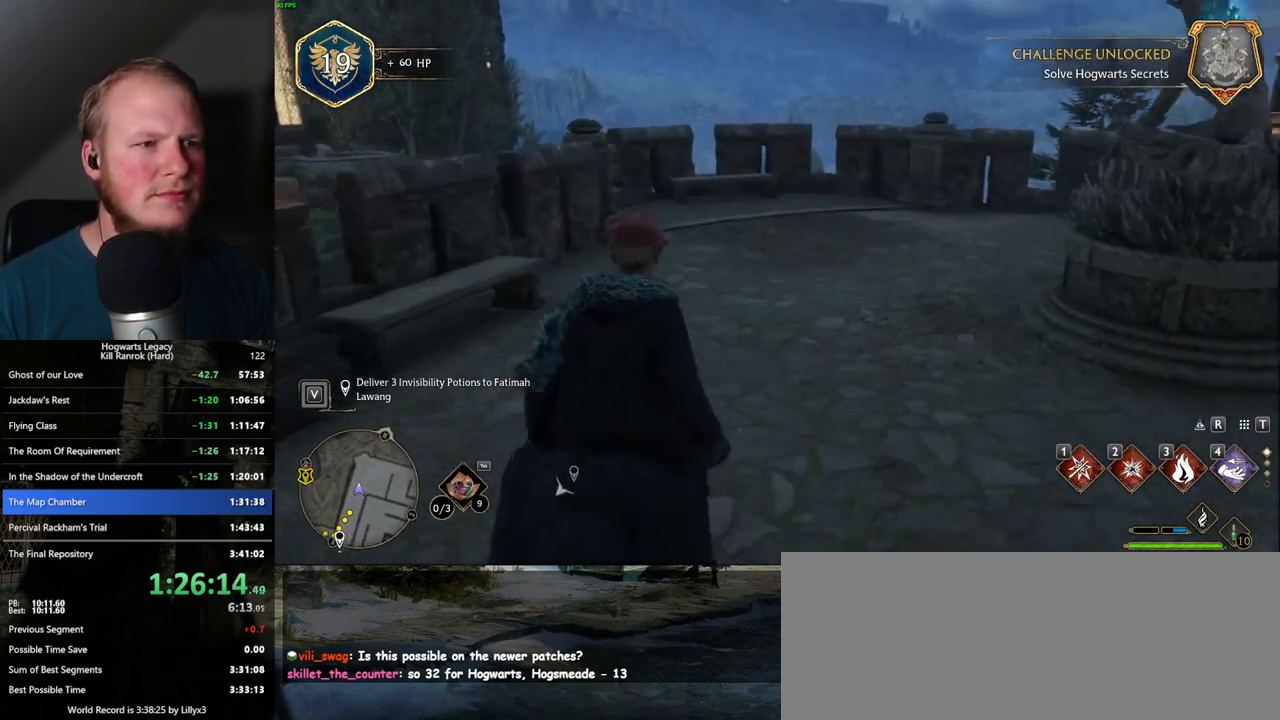
{"keys": ["w"], "mouse": [], "events": []}
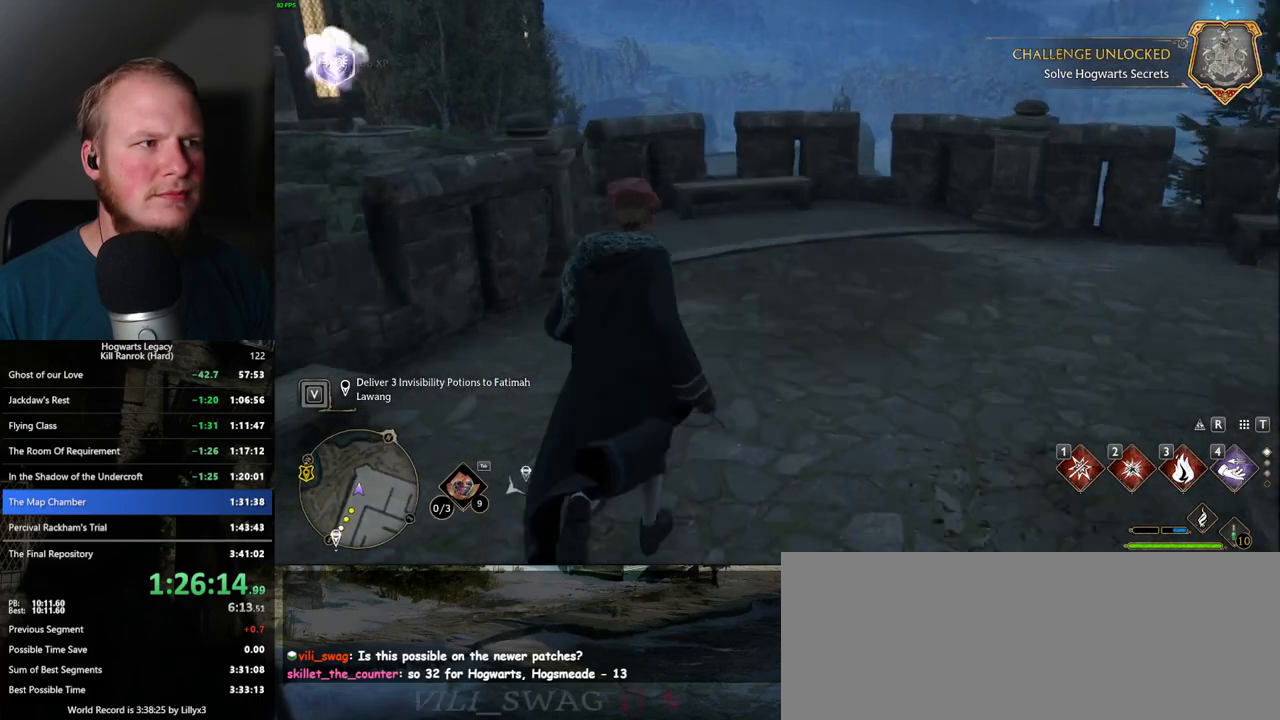
{"keys": ["w"], "mouse": [], "events": [[284, "mouse_mb5", "down"], [500, "mouse_mb5", "up"]]}